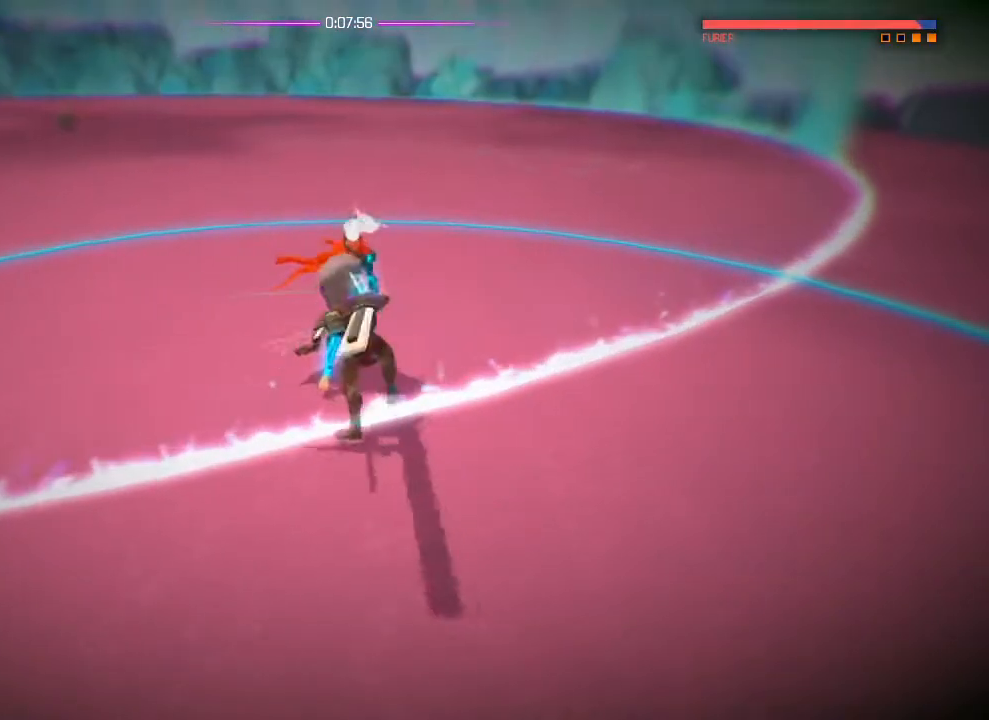
Gameplay with a controller (PlayStation layout); each line is a JSON object with the inputs held at the frame after it. "events" lists button and stick changes between this image and that frame as [ms after this image, input, new state], when the widget could be followed in between. Not read: DPAD_DOWN DPAD_LEFT DPAD_RIGHT DPAD_UP HOME SELECT START.
{"buttons": [], "left_stick": "center", "right_stick": "down-left", "events": []}
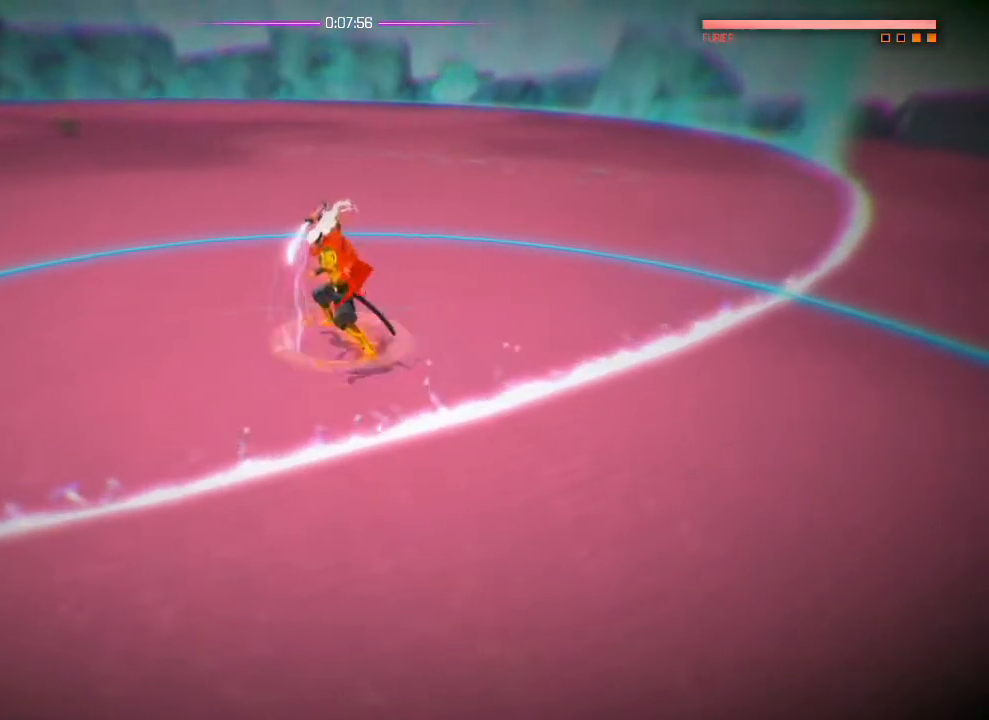
{"buttons": [], "left_stick": "center", "right_stick": "down-left", "events": []}
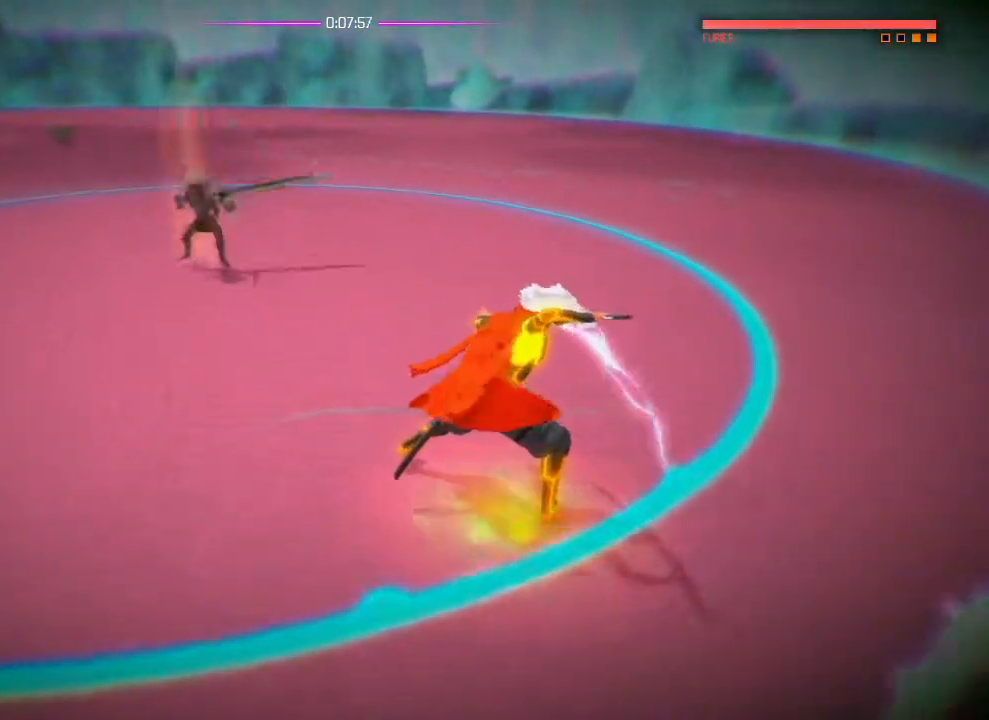
{"buttons": [], "left_stick": "center", "right_stick": "down-left", "events": []}
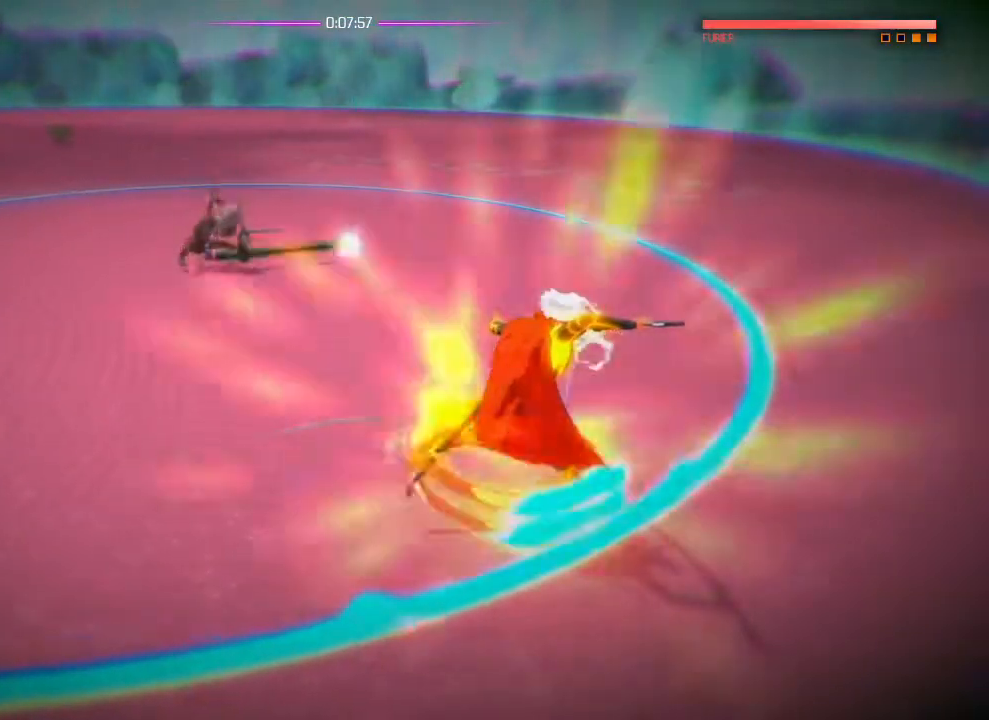
{"buttons": [], "left_stick": "center", "right_stick": "center", "events": [[116, "right_stick", "center"], [133, "L1", "down"], [133, "left_stick", "up-left"], [283, "L1", "up"], [350, "left_stick", "center"]]}
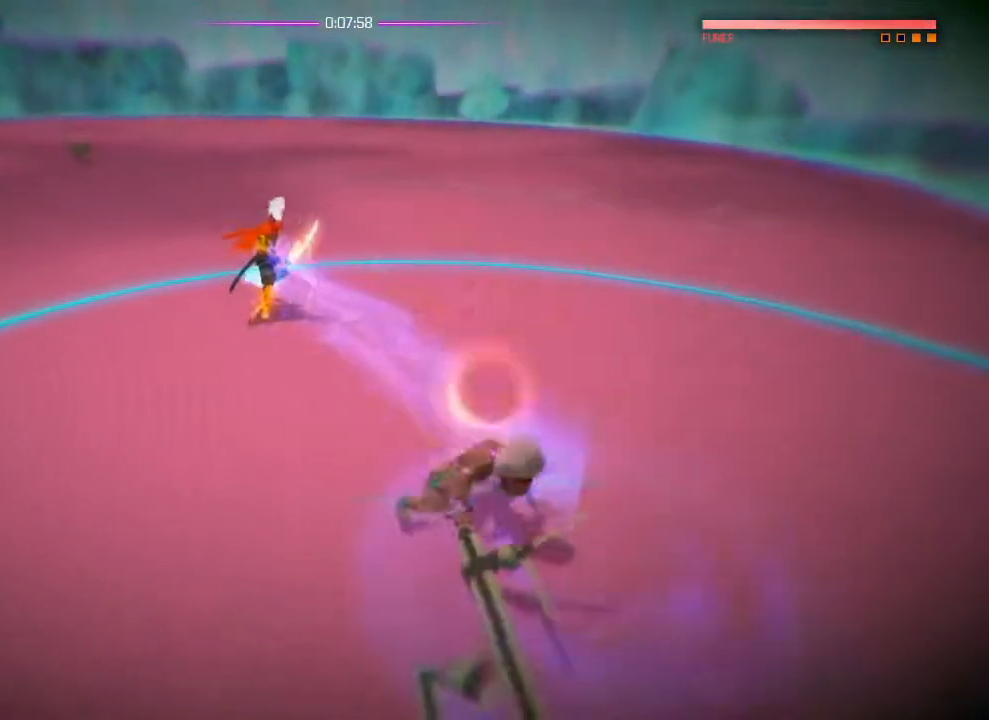
{"buttons": ["R1"], "left_stick": "down", "right_stick": "center", "events": [[167, "left_stick", "down"], [434, "R1", "down"]]}
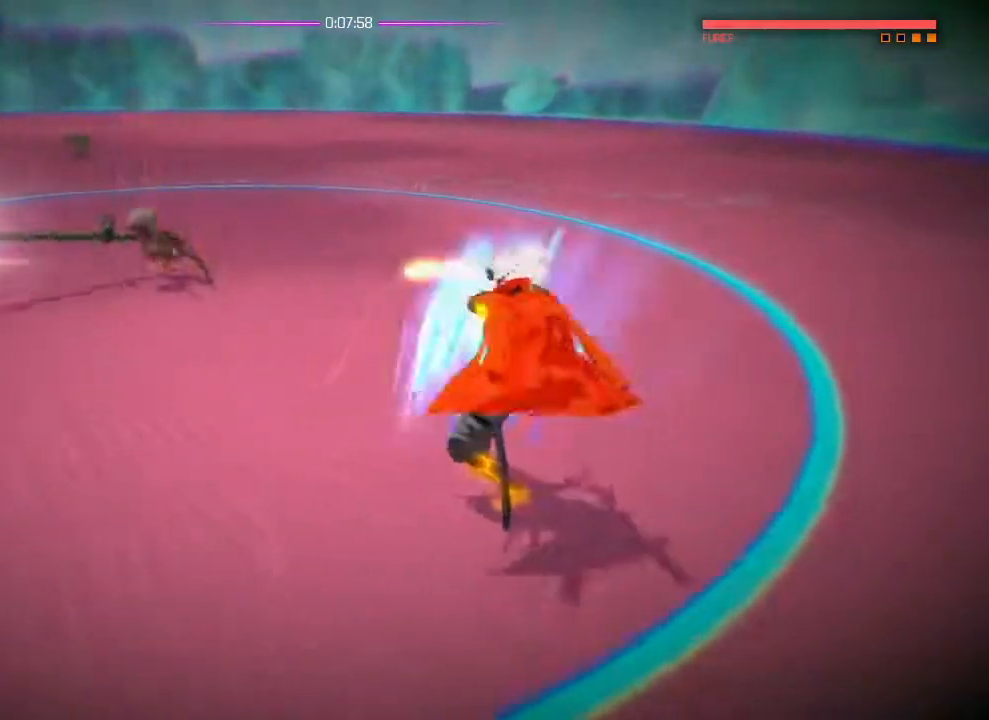
{"buttons": [], "left_stick": "down-right", "right_stick": "center", "events": [[34, "R1", "up"], [217, "left_stick", "down-right"]]}